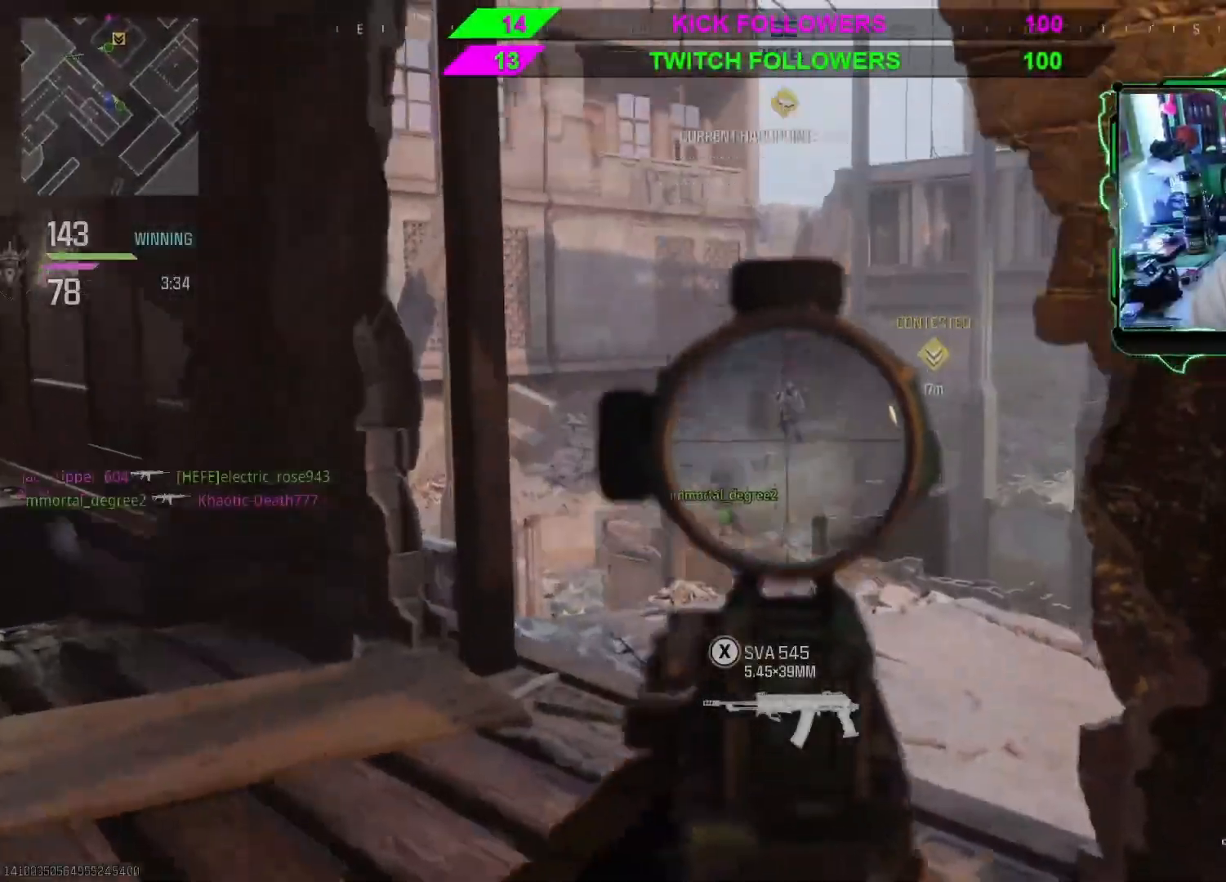
Gameplay with a controller (Xbox layout); each line is a JSON object with the inputs held at the frame after it. "events" lists button and stick changes between this image and that frame as [ms after this image, input, new state], when the widget could be followed in between. Not read: HOME.
{"buttons": ["L2", "R2"], "left_stick": "up", "right_stick": "down", "events": [[67, "R2", "down"], [100, "left_stick", "up-left"], [200, "R2", "up"], [200, "right_stick", "down"], [267, "R2", "down"], [267, "left_stick", "up"]]}
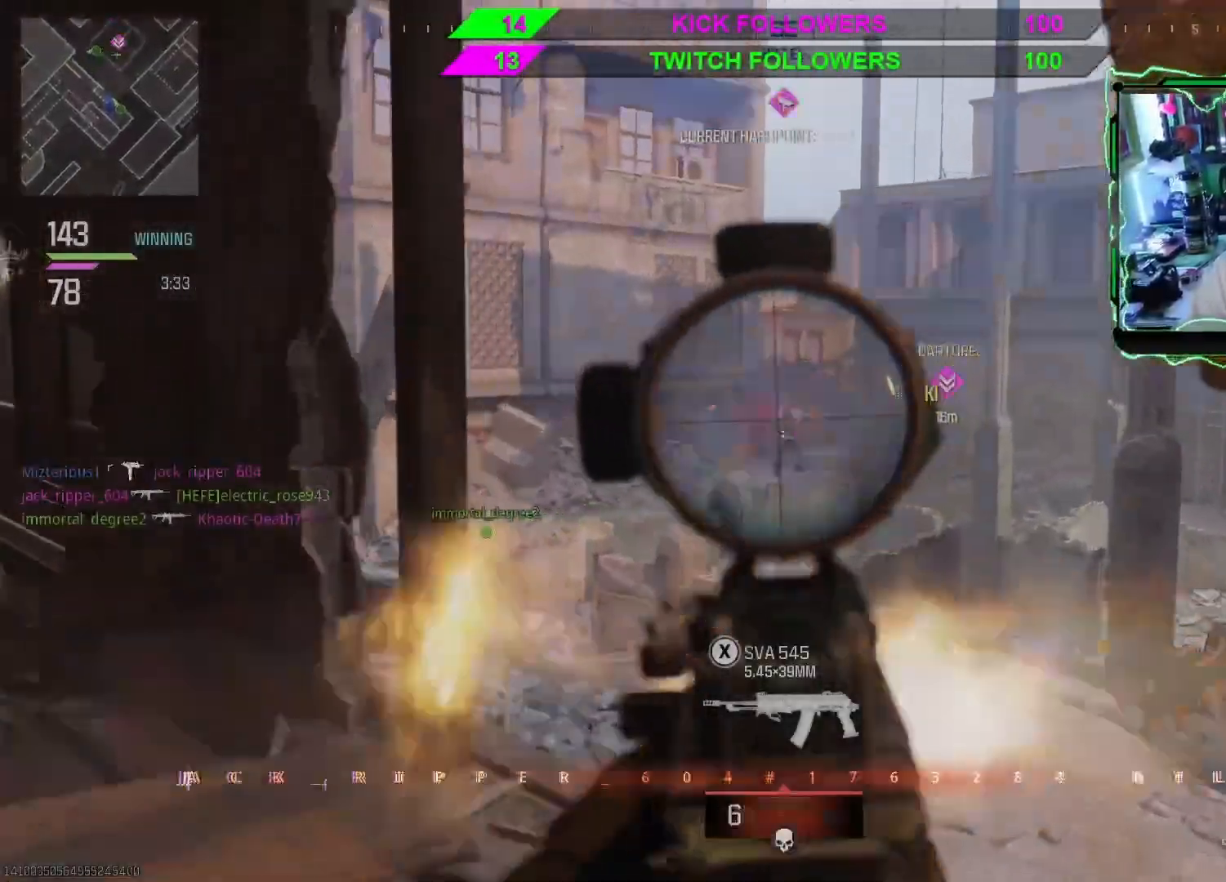
{"buttons": [], "left_stick": "left", "right_stick": "down", "events": [[67, "R2", "up"], [100, "R2", "down"], [267, "R2", "up"], [500, "L2", "up"], [500, "left_stick", "left"]]}
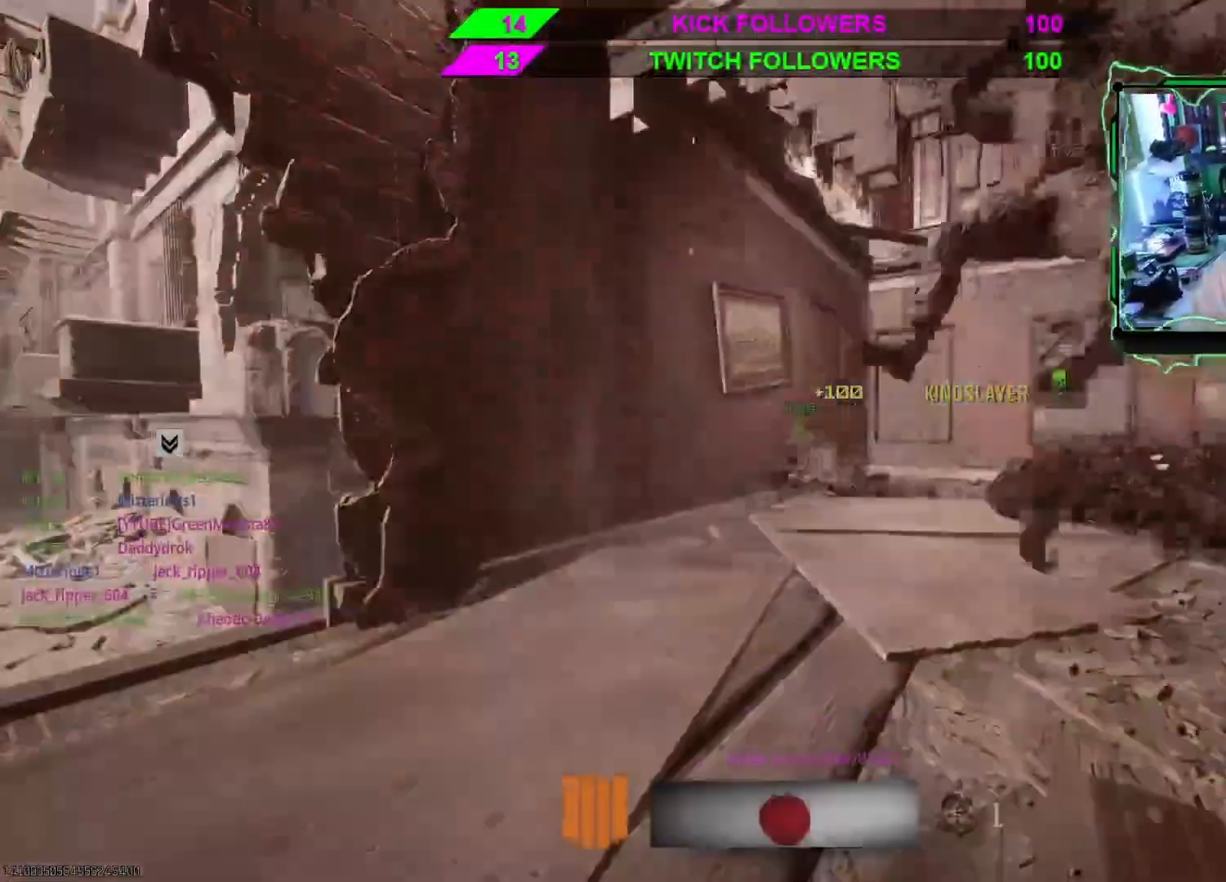
{"buttons": ["R1"], "left_stick": "up-right", "right_stick": "left"}
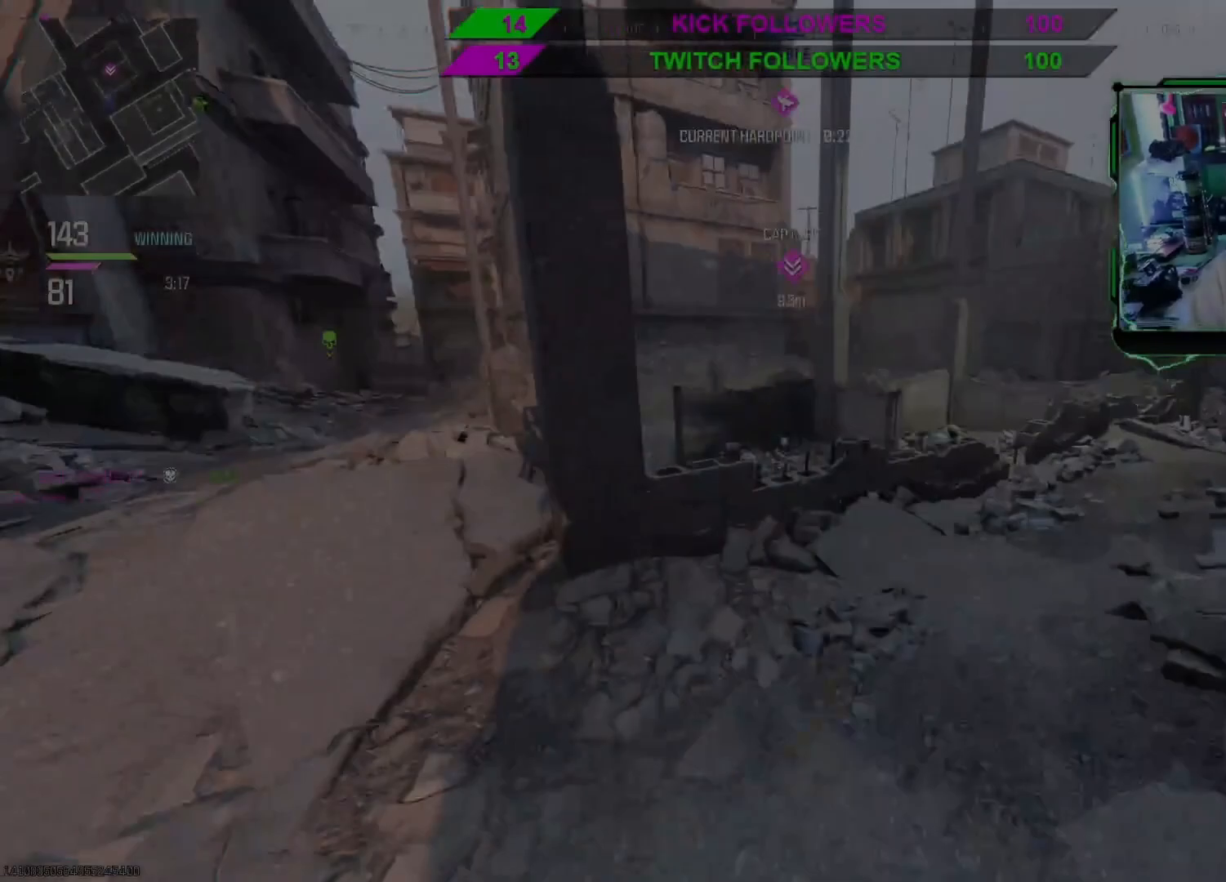
{"buttons": [], "left_stick": "left", "right_stick": "down", "events": [[267, "R1", "up"], [267, "right_stick", "down"], [433, "left_stick", "left"]]}
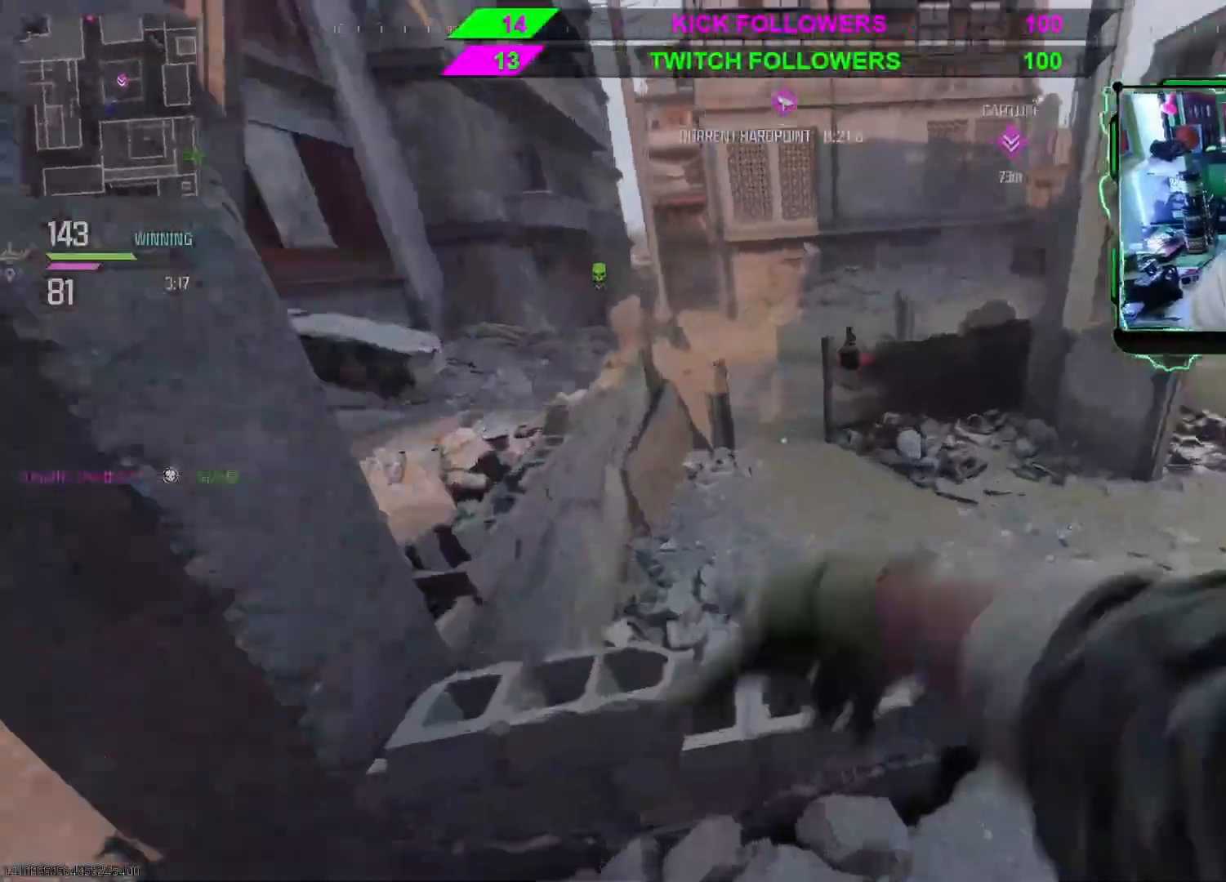
{"buttons": [], "left_stick": "down-left", "right_stick": "center", "events": [[33, "right_stick", "center"], [67, "left_stick", "down-left"], [200, "right_stick", "right"], [333, "right_stick", "up-right"], [500, "right_stick", "center"]]}
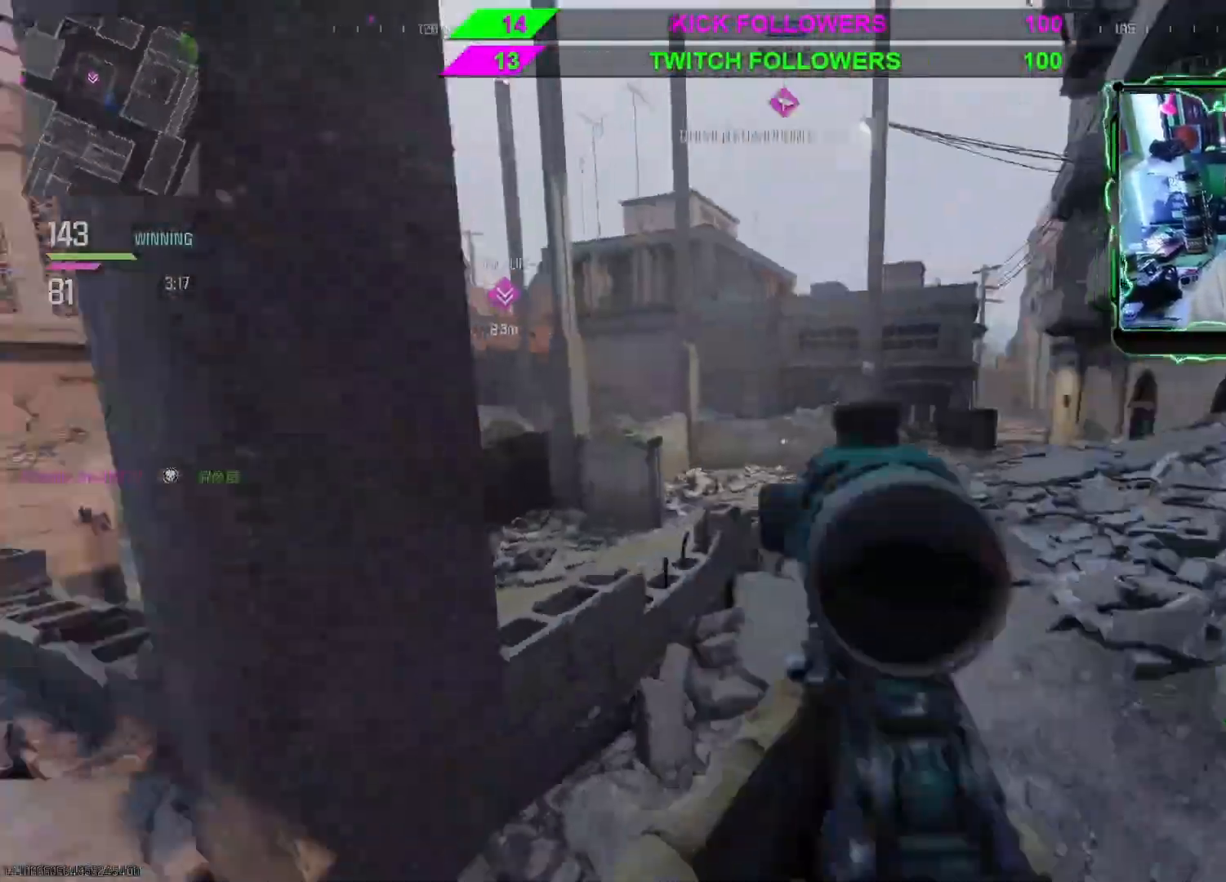
{"buttons": ["L2", "R2"], "left_stick": "down-left", "right_stick": "down", "events": [[133, "L2", "down"], [167, "right_stick", "left"], [333, "right_stick", "down"], [500, "R2", "down"]]}
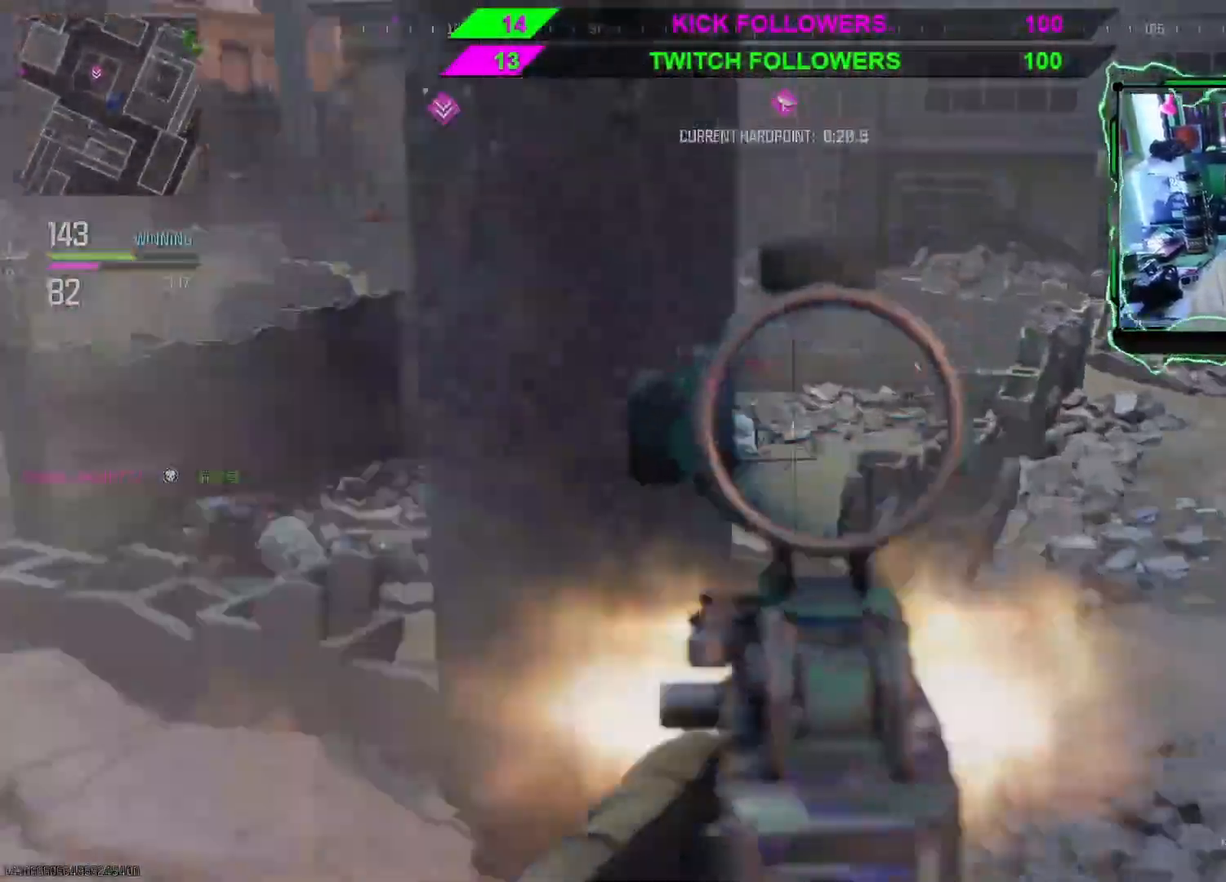
{"buttons": ["L2", "R2"], "left_stick": "right", "right_stick": "down", "events": [[100, "left_stick", "down-right"], [133, "right_stick", "center"], [167, "left_stick", "right"], [200, "right_stick", "left"], [267, "right_stick", "down-left"], [367, "right_stick", "down"]]}
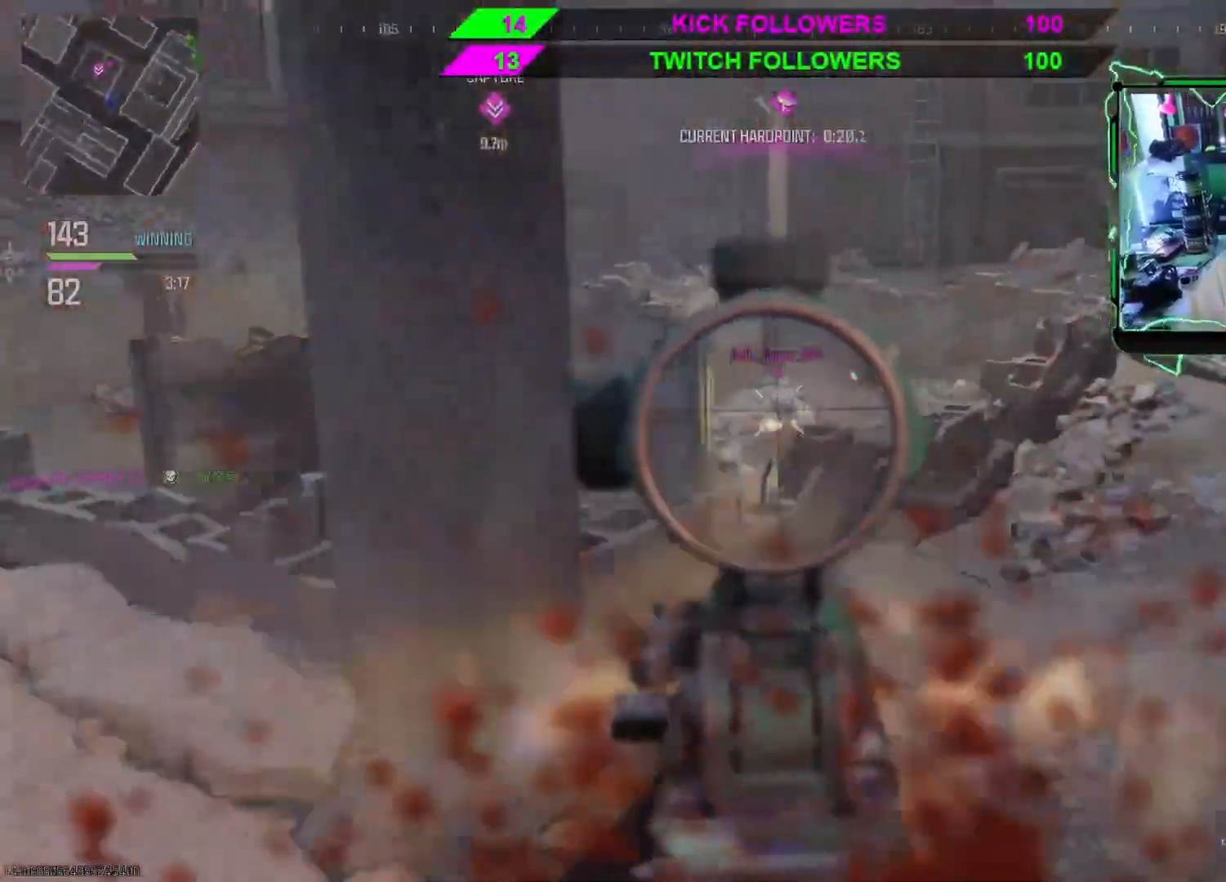
{"buttons": [], "left_stick": "right", "right_stick": "center", "events": [[33, "right_stick", "center"], [200, "right_stick", "down-left"], [433, "R2", "up"], [500, "L2", "up"], [500, "right_stick", "center"]]}
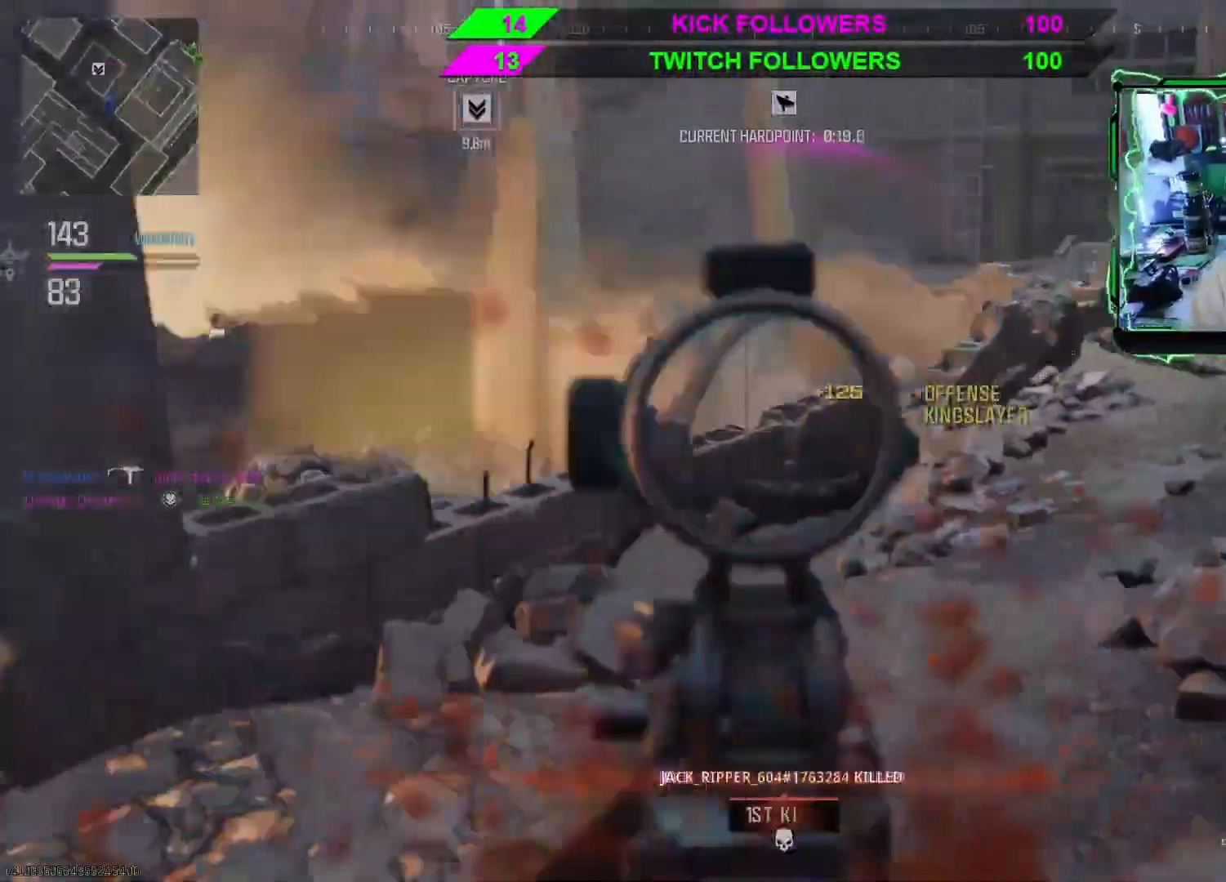
{"buttons": ["L3"], "left_stick": "up", "right_stick": "center", "events": [[33, "left_stick", "up-right"], [133, "right_stick", "up"], [267, "L3", "down"], [333, "right_stick", "center"], [400, "left_stick", "up"], [400, "right_stick", "left"], [500, "right_stick", "center"]]}
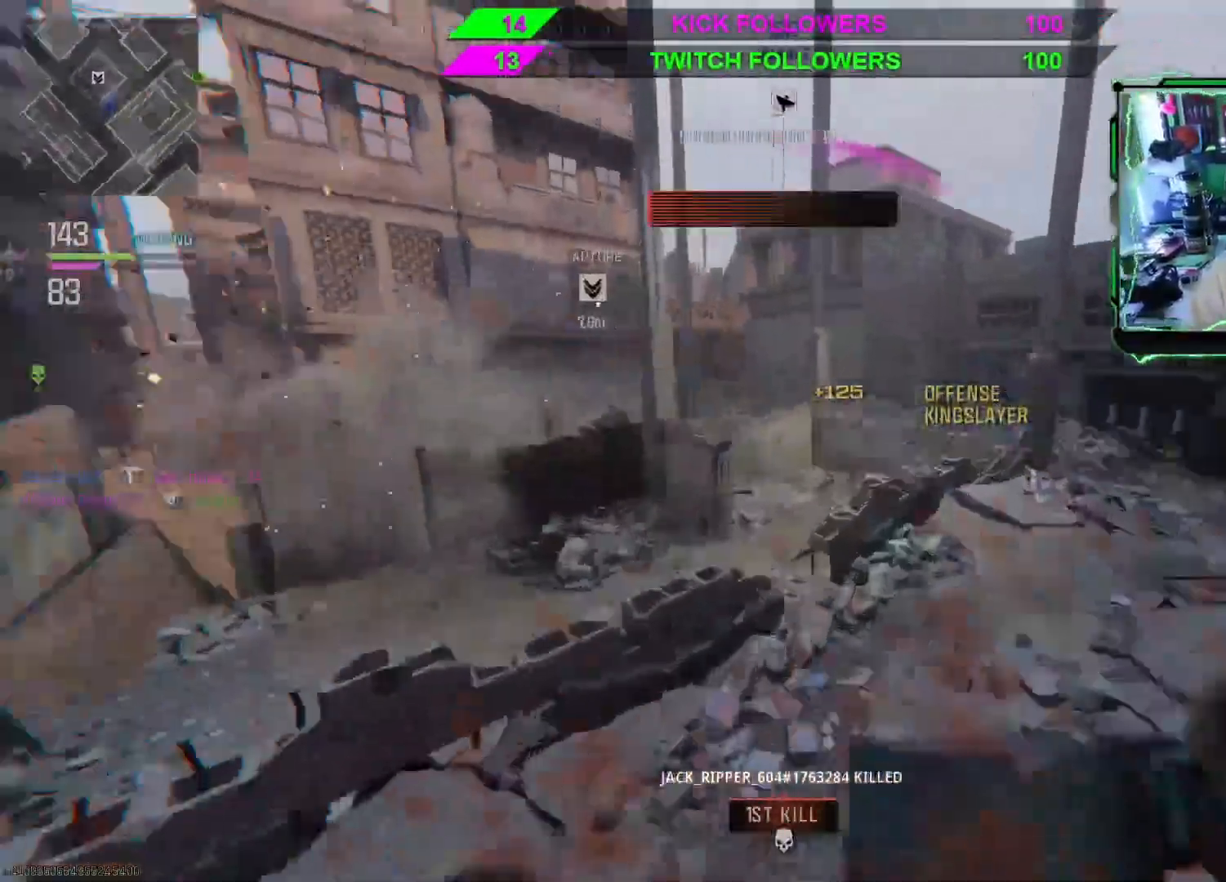
{"buttons": [], "left_stick": "up", "right_stick": "center", "events": [[167, "A", "down"], [333, "A", "up"], [333, "L3", "up"]]}
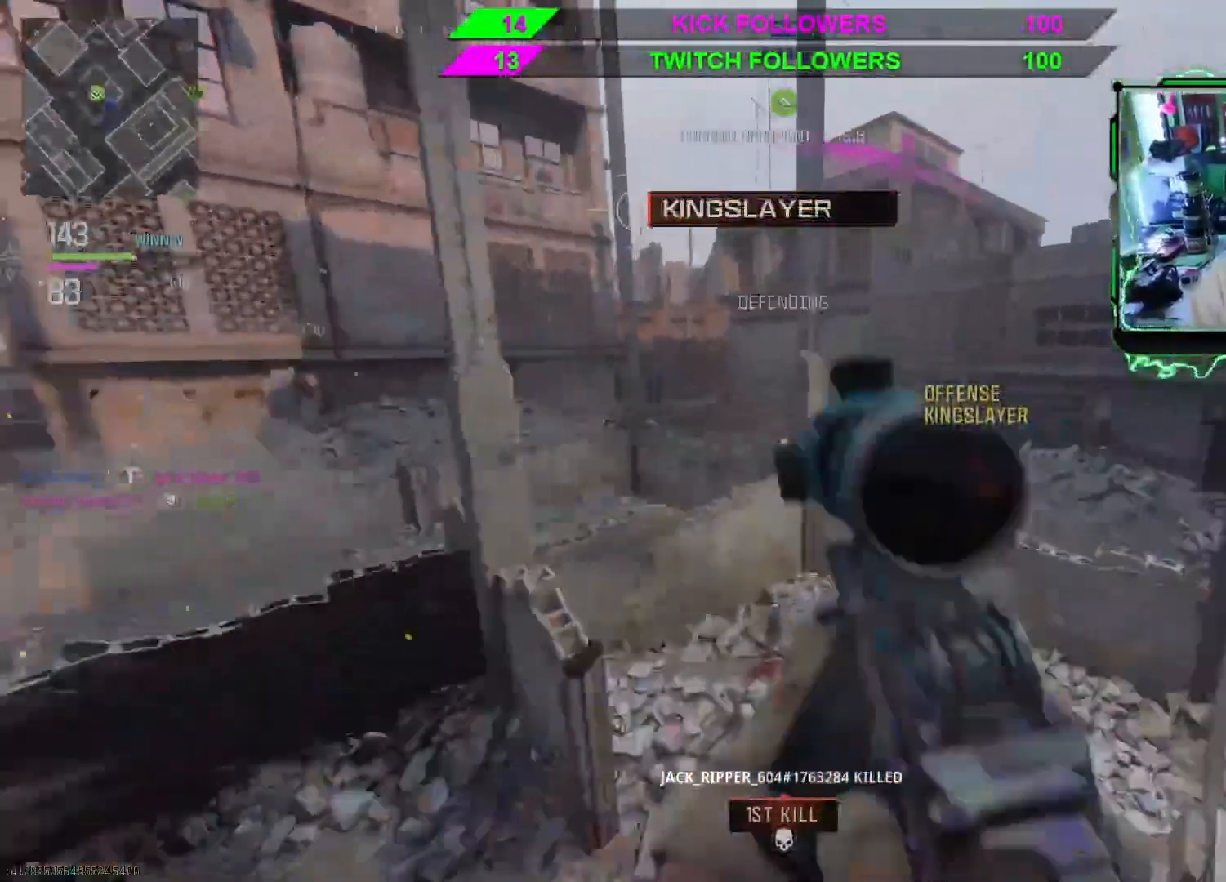
{"buttons": [], "left_stick": "right", "right_stick": "left", "events": [[100, "left_stick", "up-right"], [100, "right_stick", "left"], [367, "left_stick", "right"]]}
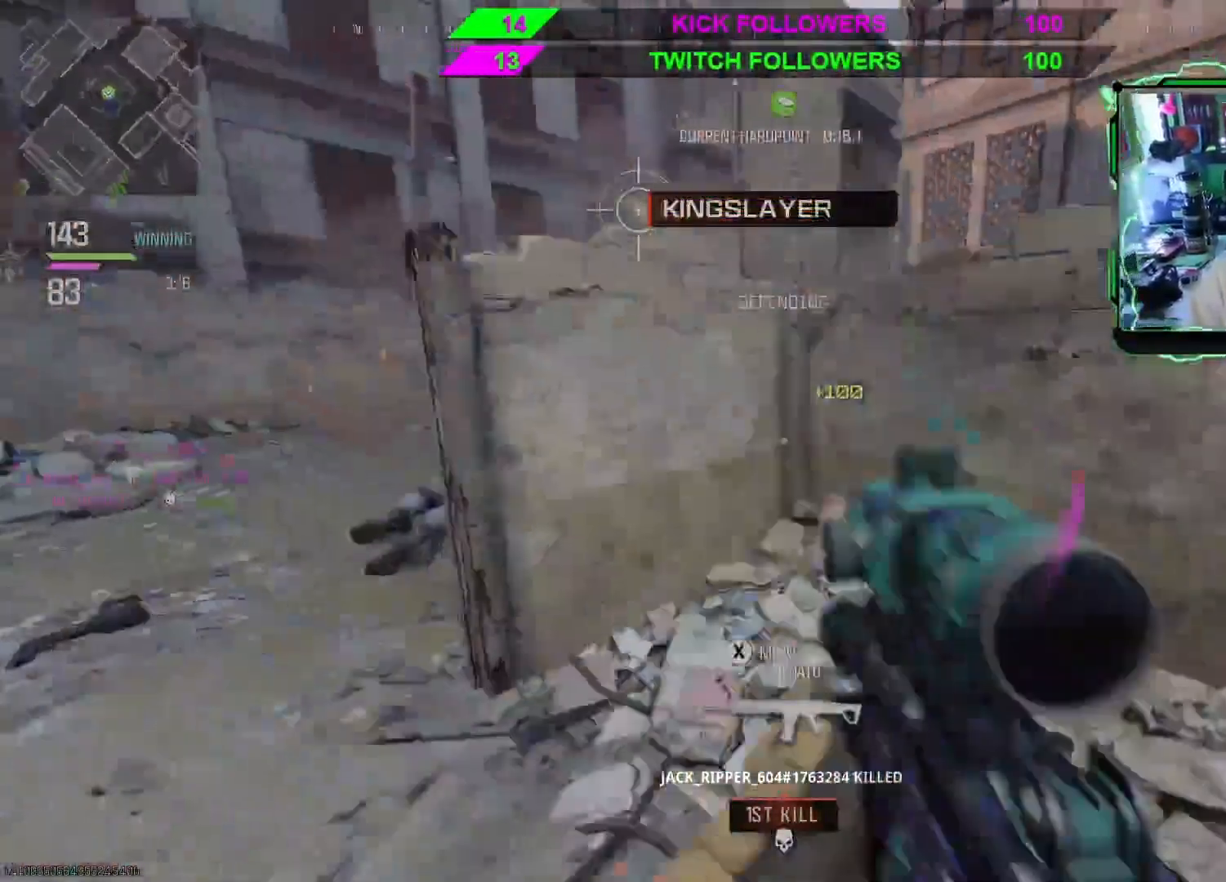
{"buttons": [], "left_stick": "down-right", "right_stick": "center", "events": [[33, "left_stick", "down-right"], [233, "left_stick", "down-left"], [300, "right_stick", "center"], [367, "left_stick", "down-right"]]}
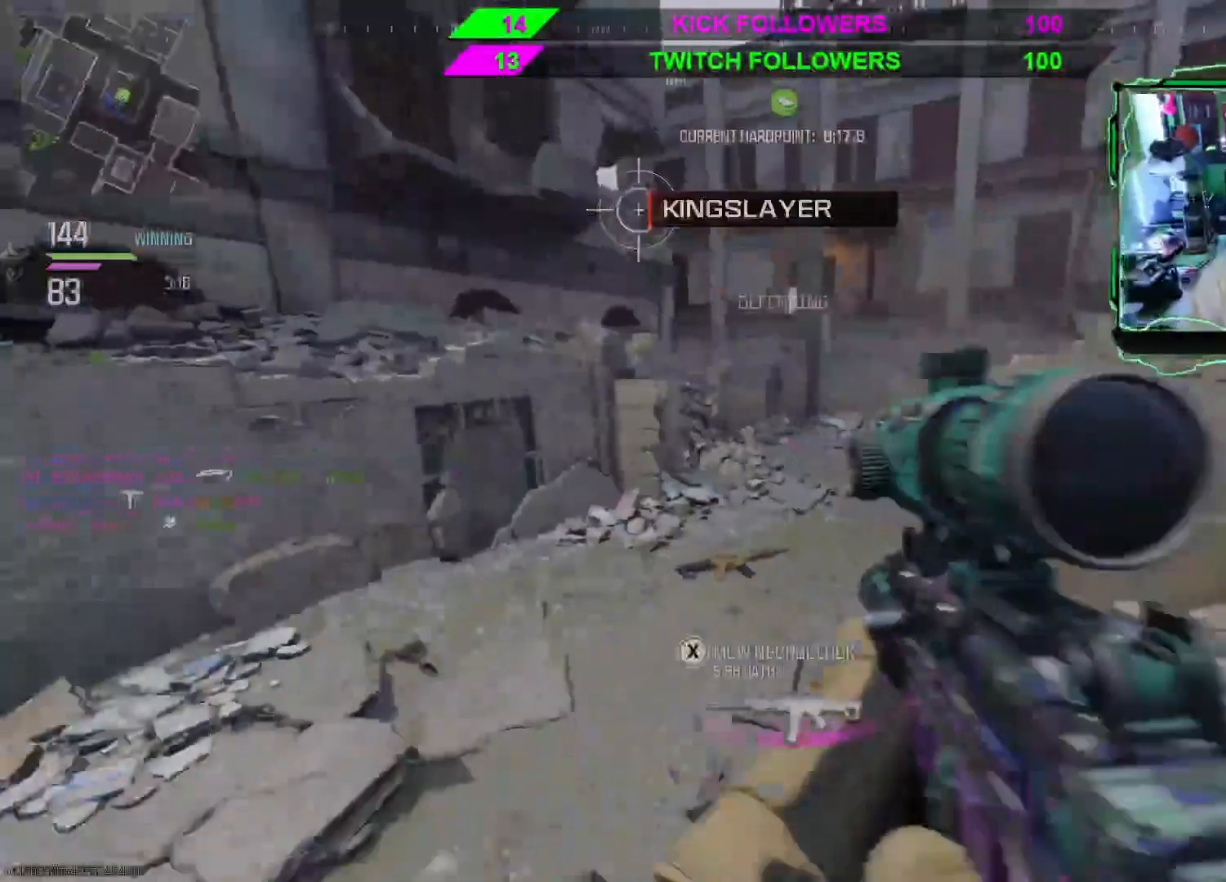
{"buttons": [], "left_stick": "down-right", "right_stick": "center", "events": [[67, "B", "down"], [200, "left_stick", "center"], [367, "left_stick", "right"], [433, "B", "up"], [433, "left_stick", "down-right"]]}
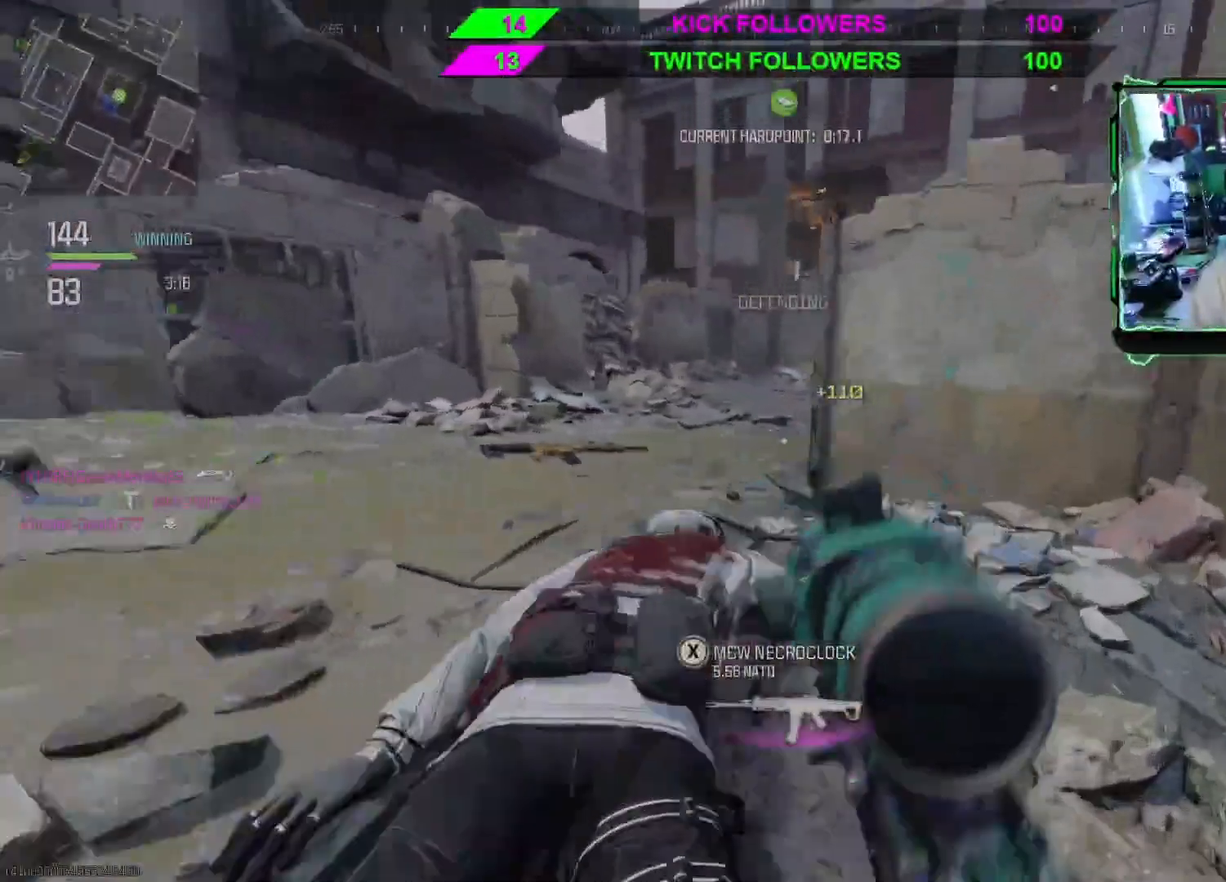
{"buttons": [], "left_stick": "center", "right_stick": "center", "events": [[133, "right_stick", "left"], [433, "left_stick", "center"], [433, "right_stick", "center"]]}
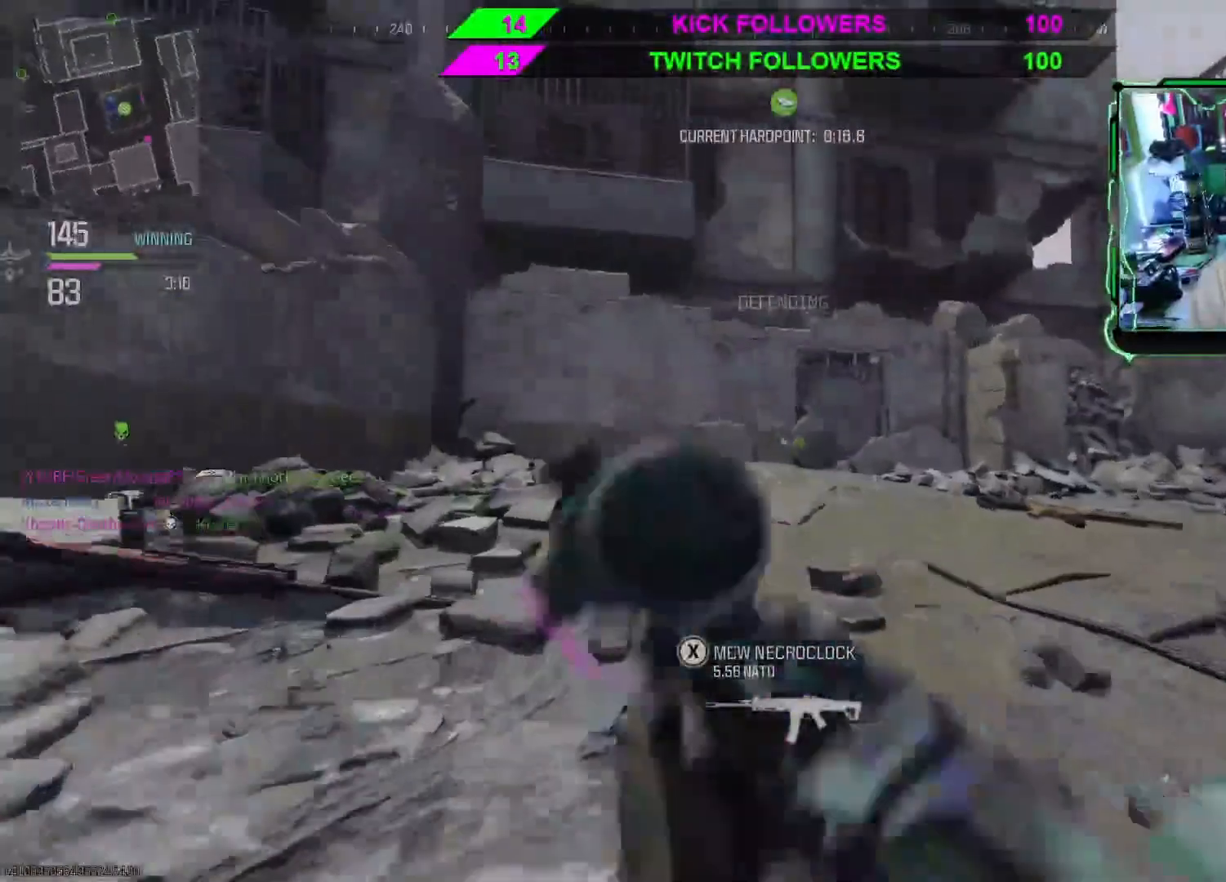
{"buttons": [], "left_stick": "up-left", "right_stick": "center", "events": [[200, "right_stick", "right"], [333, "left_stick", "right"], [400, "right_stick", "center"], [433, "left_stick", "up-left"]]}
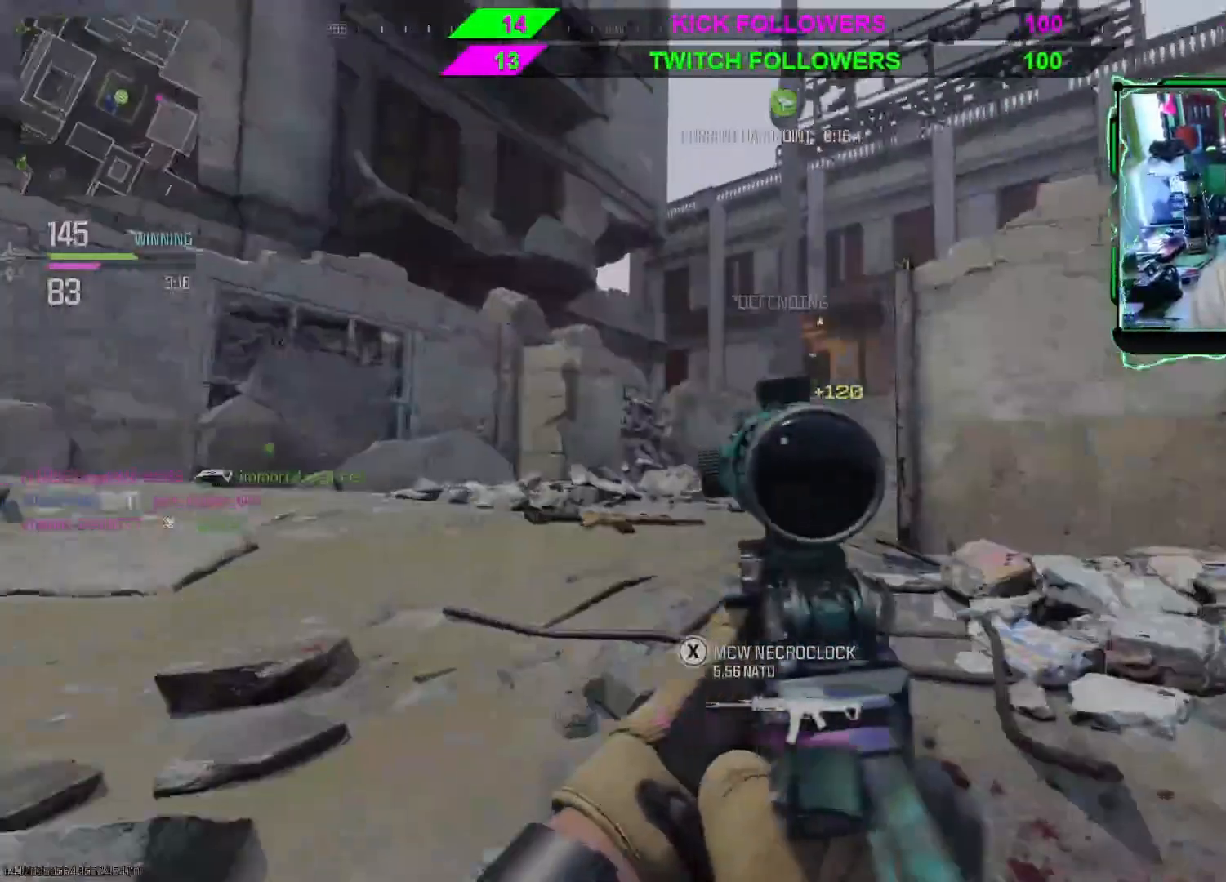
{"buttons": ["L3"], "left_stick": "up-left", "right_stick": "down-right", "events": [[33, "B", "down"], [167, "B", "up"], [300, "L3", "down"], [333, "right_stick", "down-right"]]}
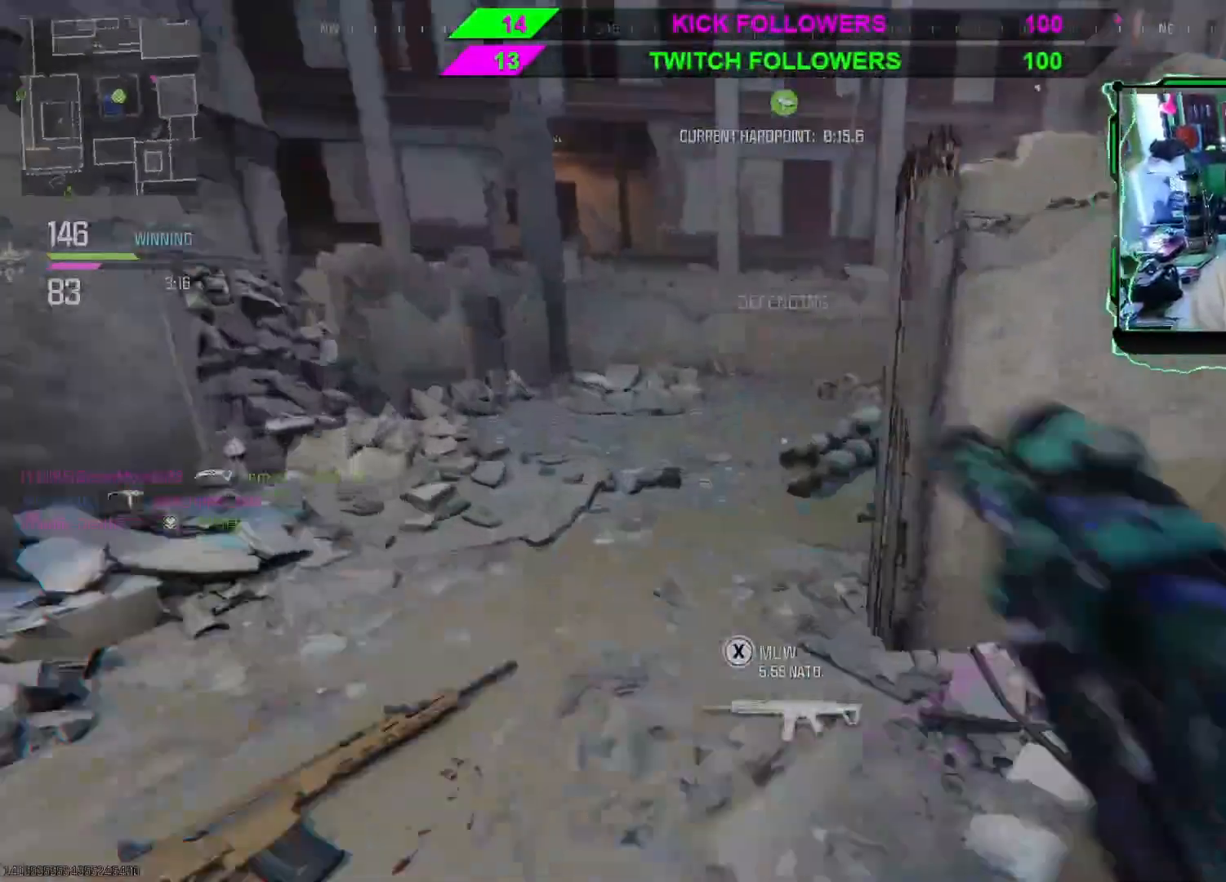
{"buttons": ["L2"], "left_stick": "up-left", "right_stick": "right", "events": [[33, "right_stick", "right"], [267, "right_stick", "up-right"], [300, "L2", "down"], [300, "L3", "up"], [400, "right_stick", "center"], [467, "right_stick", "right"]]}
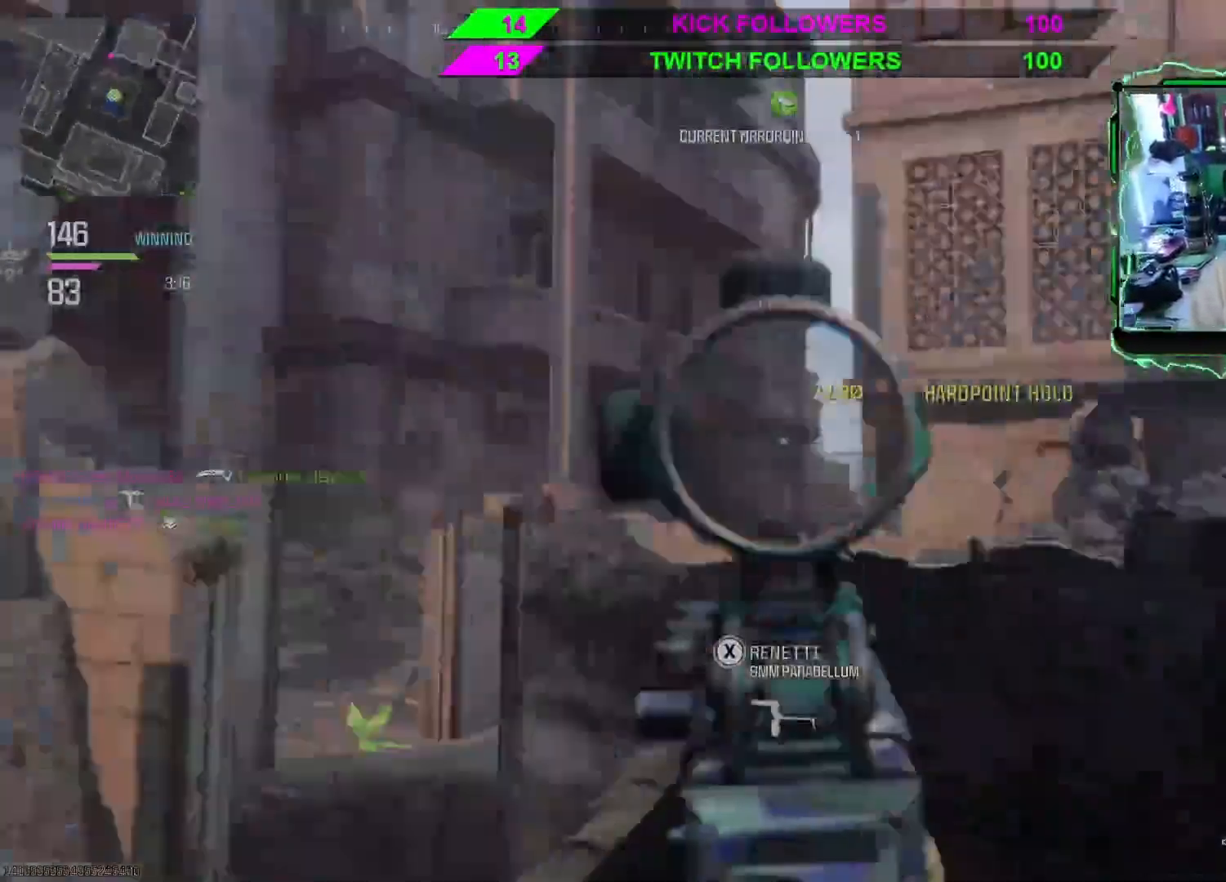
{"buttons": ["L2", "R2"], "left_stick": "up", "right_stick": "right", "events": [[133, "right_stick", "down"], [233, "left_stick", "up"], [300, "right_stick", "right"], [500, "R2", "down"]]}
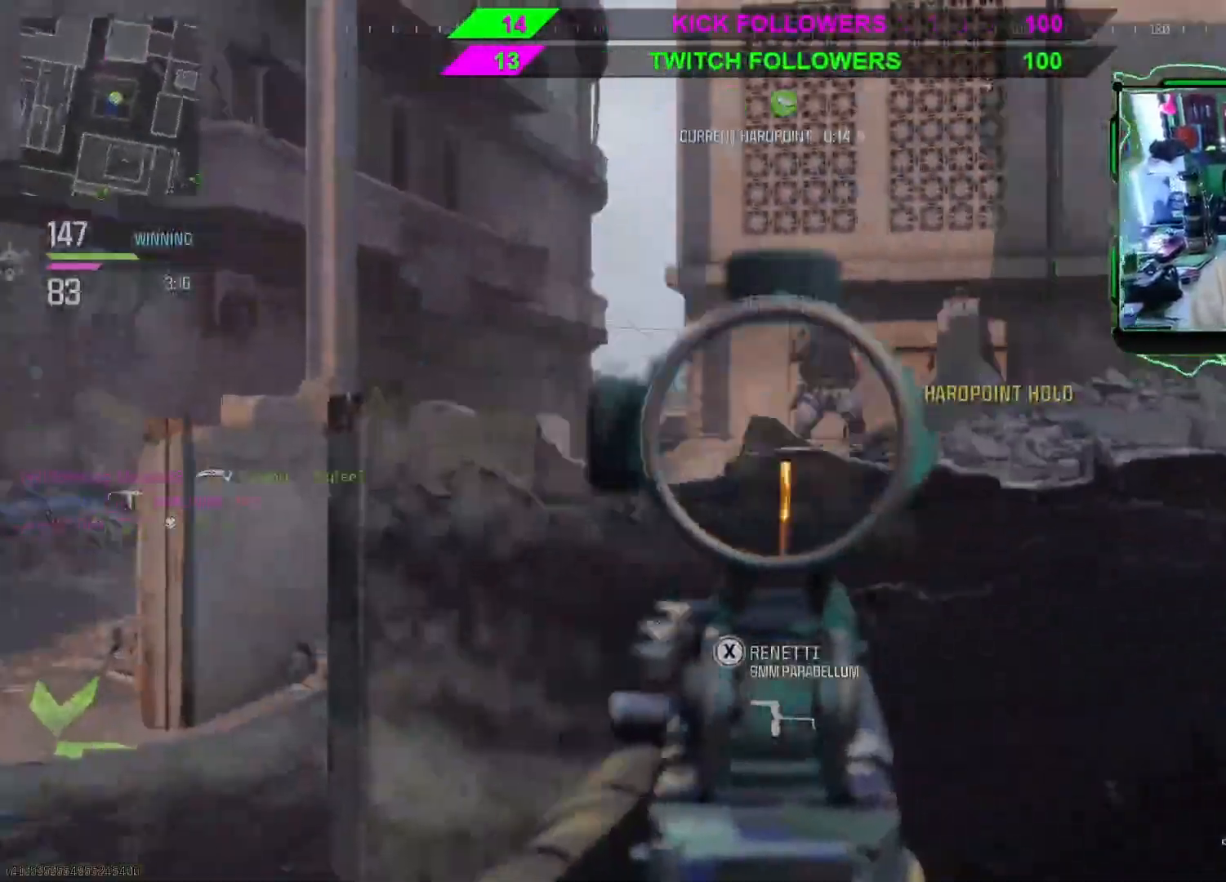
{"buttons": ["L2", "R2"], "left_stick": "up", "right_stick": "down", "events": [[67, "right_stick", "up-left"], [233, "right_stick", "left"], [400, "right_stick", "down"]]}
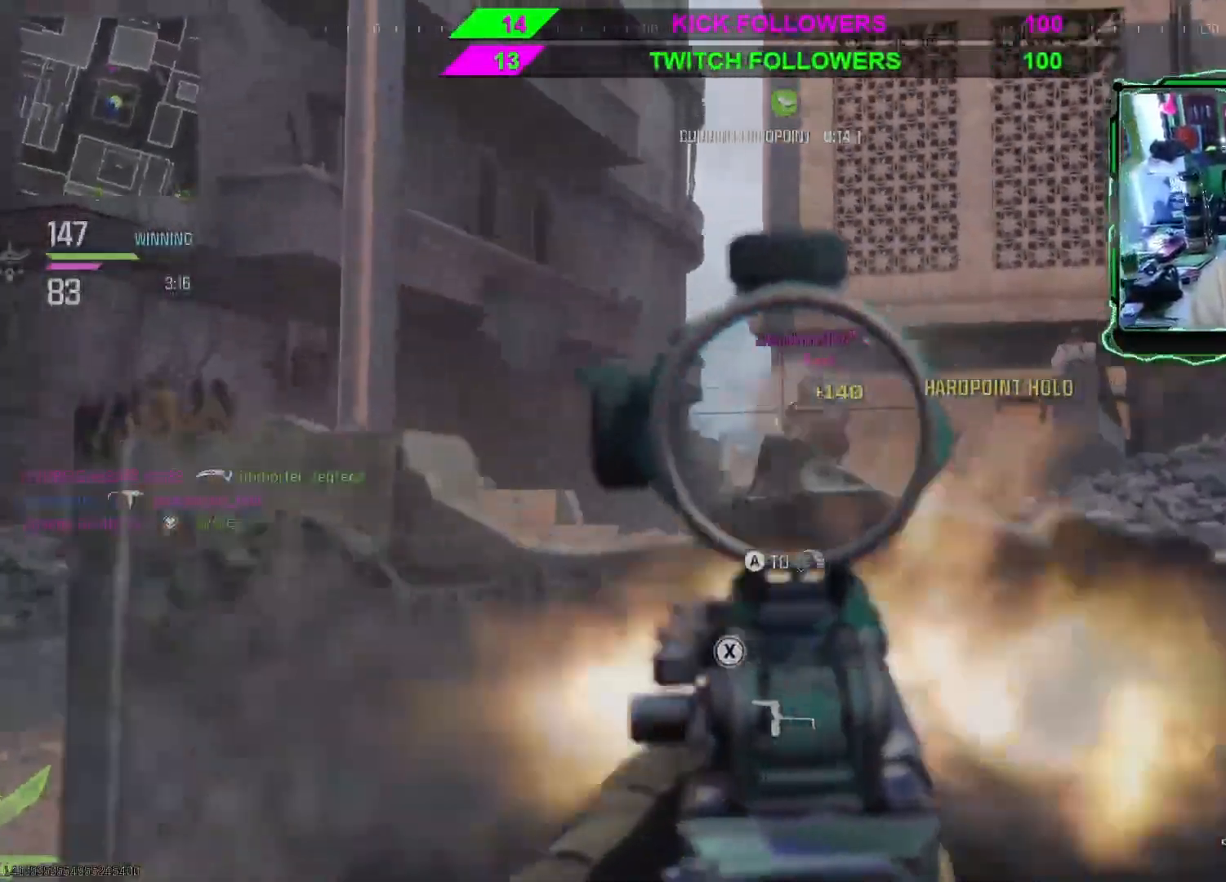
{"buttons": ["L2", "R2"], "left_stick": "up", "right_stick": "down-left", "events": [[167, "right_stick", "down-left"]]}
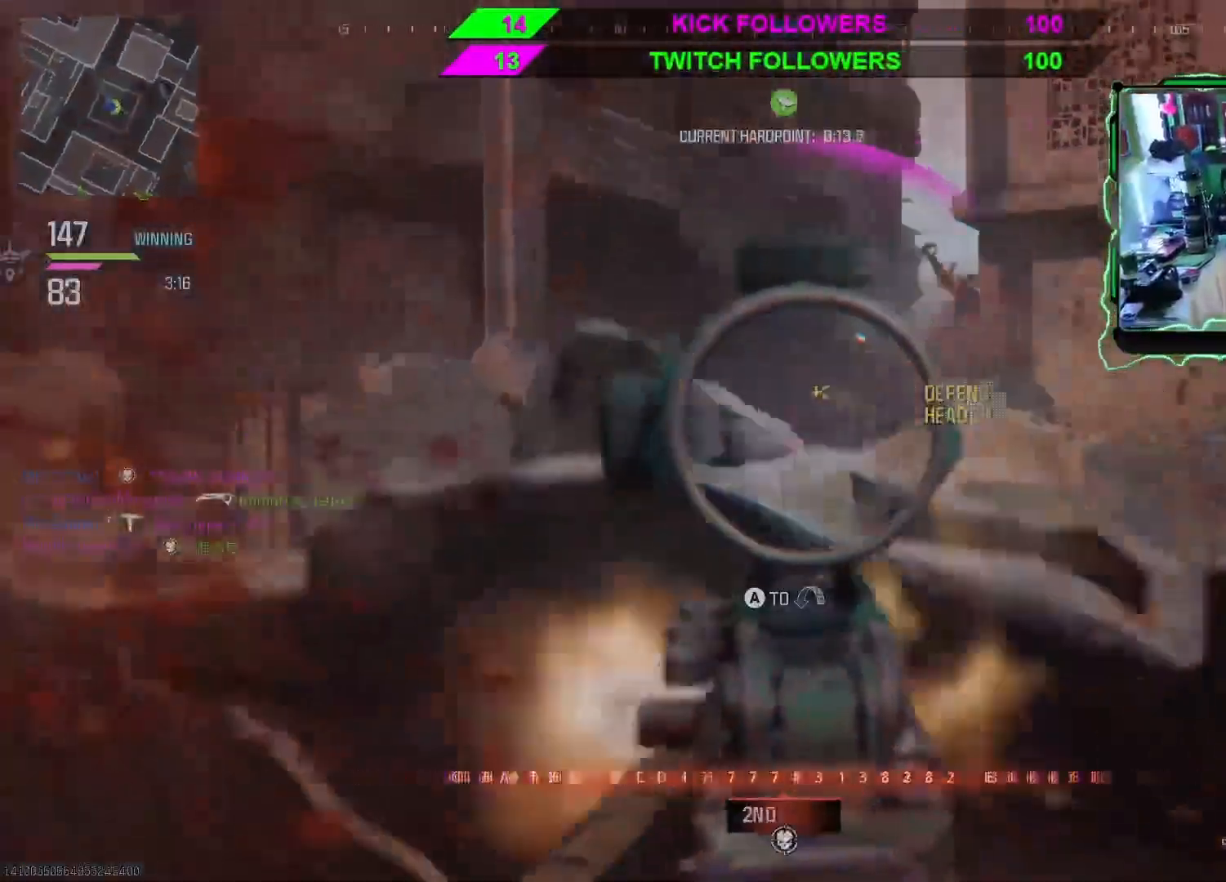
{"buttons": [], "left_stick": "down-left", "right_stick": "center", "events": [[33, "R2", "up"], [67, "right_stick", "center"], [200, "L2", "up"], [267, "left_stick", "down-left"], [267, "right_stick", "up"], [400, "right_stick", "center"]]}
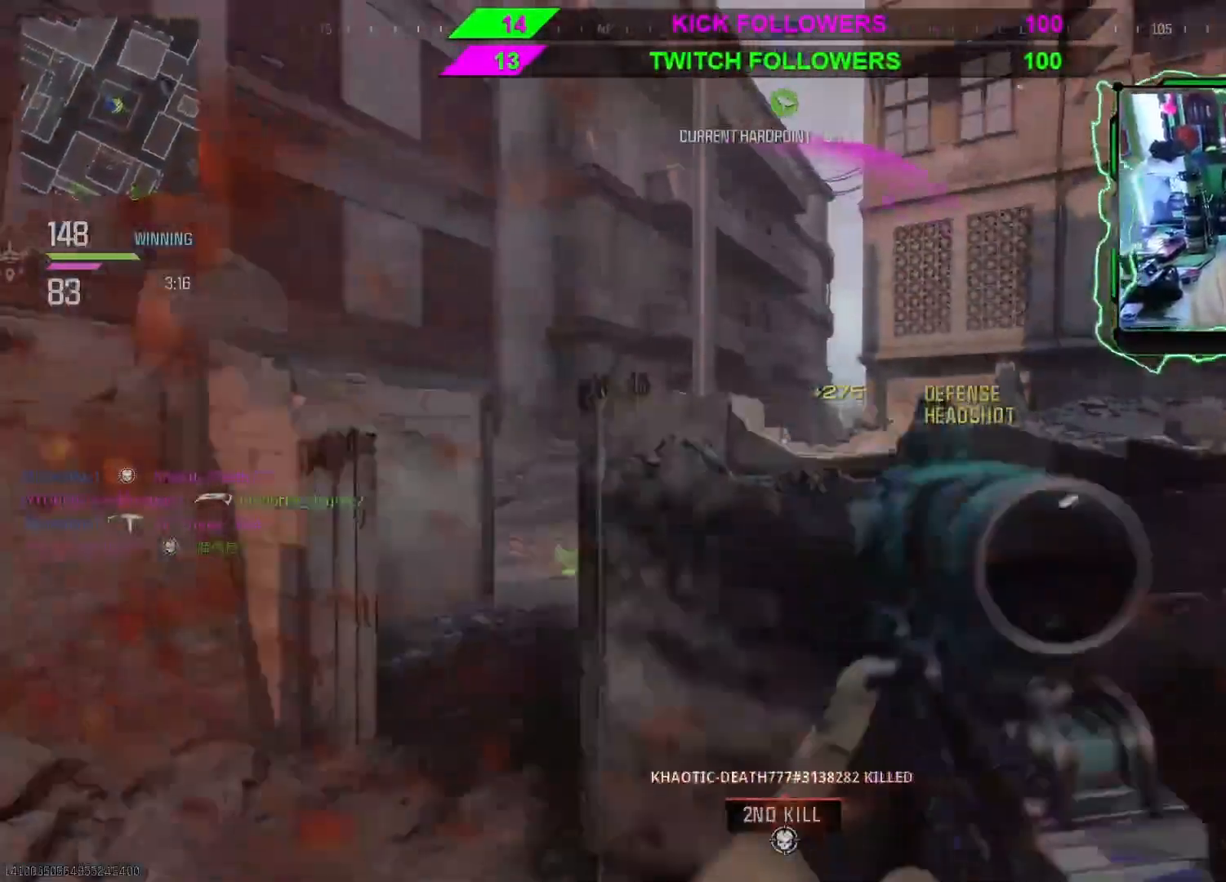
{"buttons": [], "left_stick": "down", "right_stick": "center", "events": [[33, "B", "down"], [200, "left_stick", "down"], [400, "B", "up"]]}
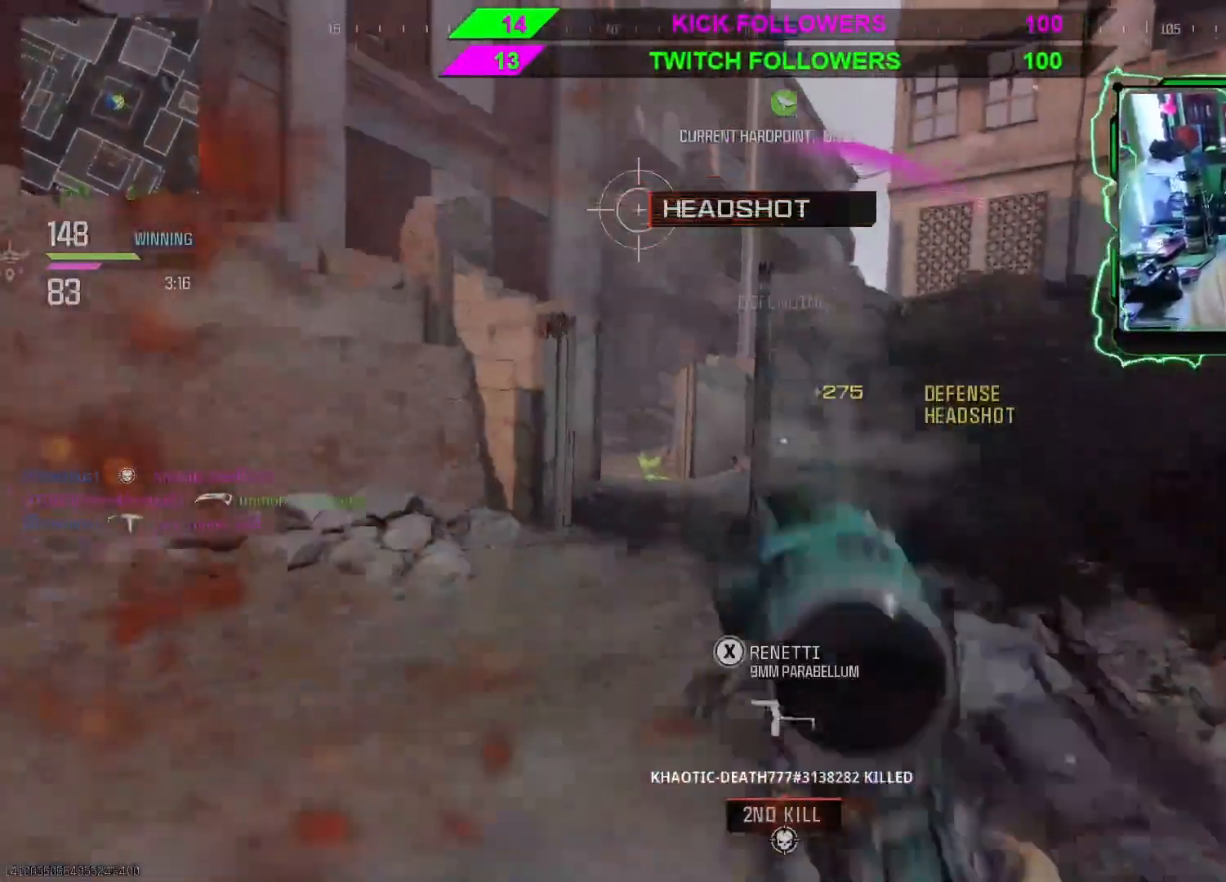
{"buttons": [], "left_stick": "down-right", "right_stick": "center", "events": [[267, "right_stick", "right"], [300, "left_stick", "down-right"], [433, "right_stick", "center"]]}